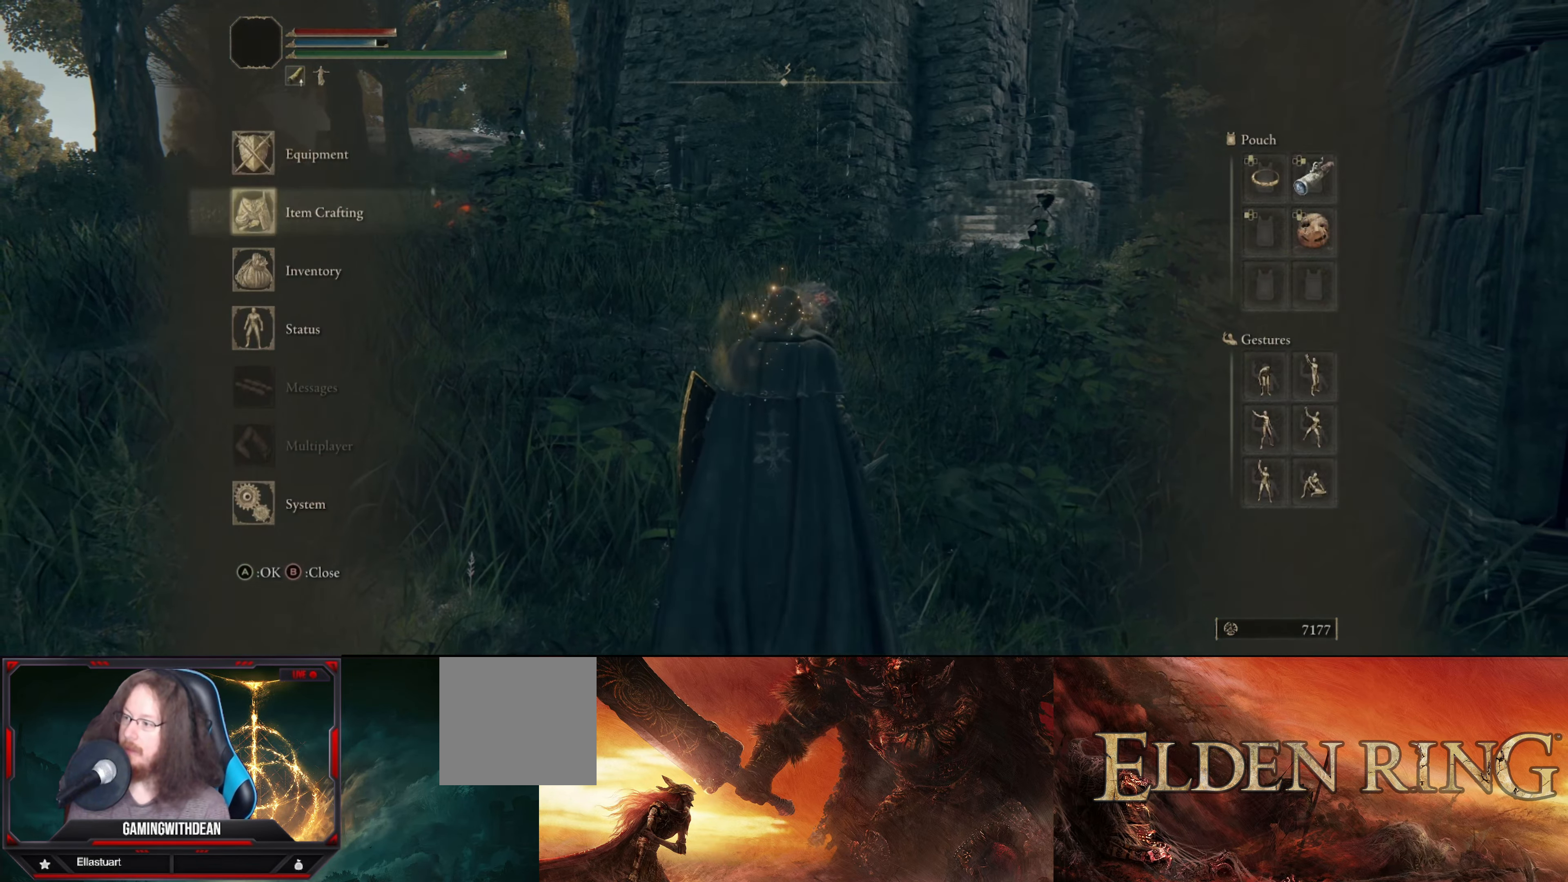
Gameplay with a controller (Xbox layout); each line is a JSON object with the inputs held at the frame after it. "events" lists button and stick changes between this image and that frame as [ms after this image, input, new state], when the widget could be followed in between. Not read: L3 R3.
{"buttons": [], "left_stick": "center", "right_stick": "center", "events": [[83, "DPAD_DOWN", "up"], [266, "A", "down"], [400, "A", "up"]]}
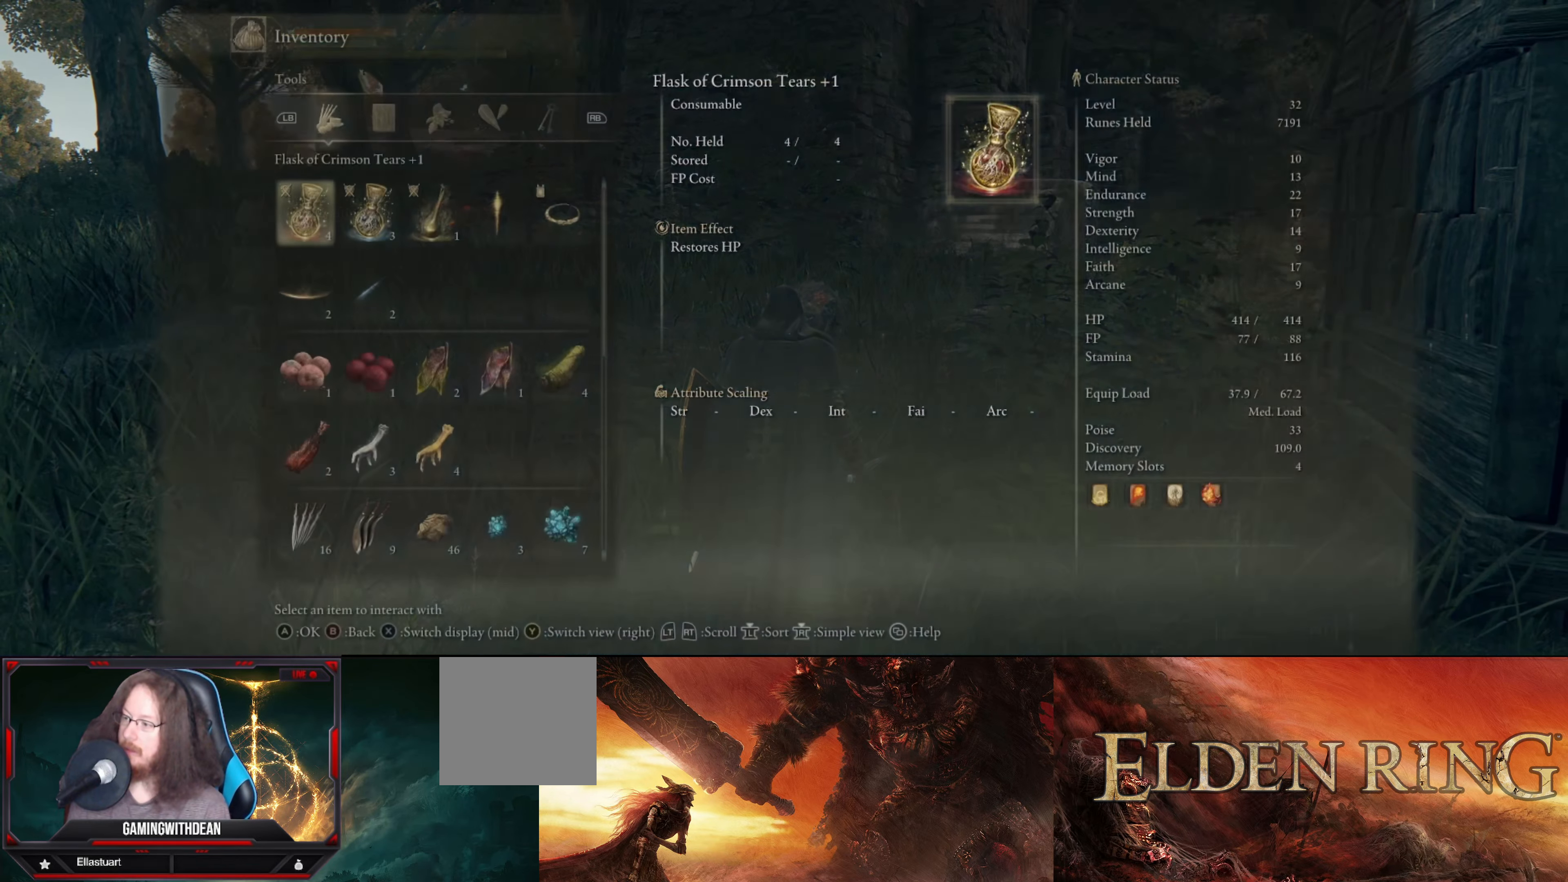
{"buttons": [], "left_stick": "center", "right_stick": "center", "events": []}
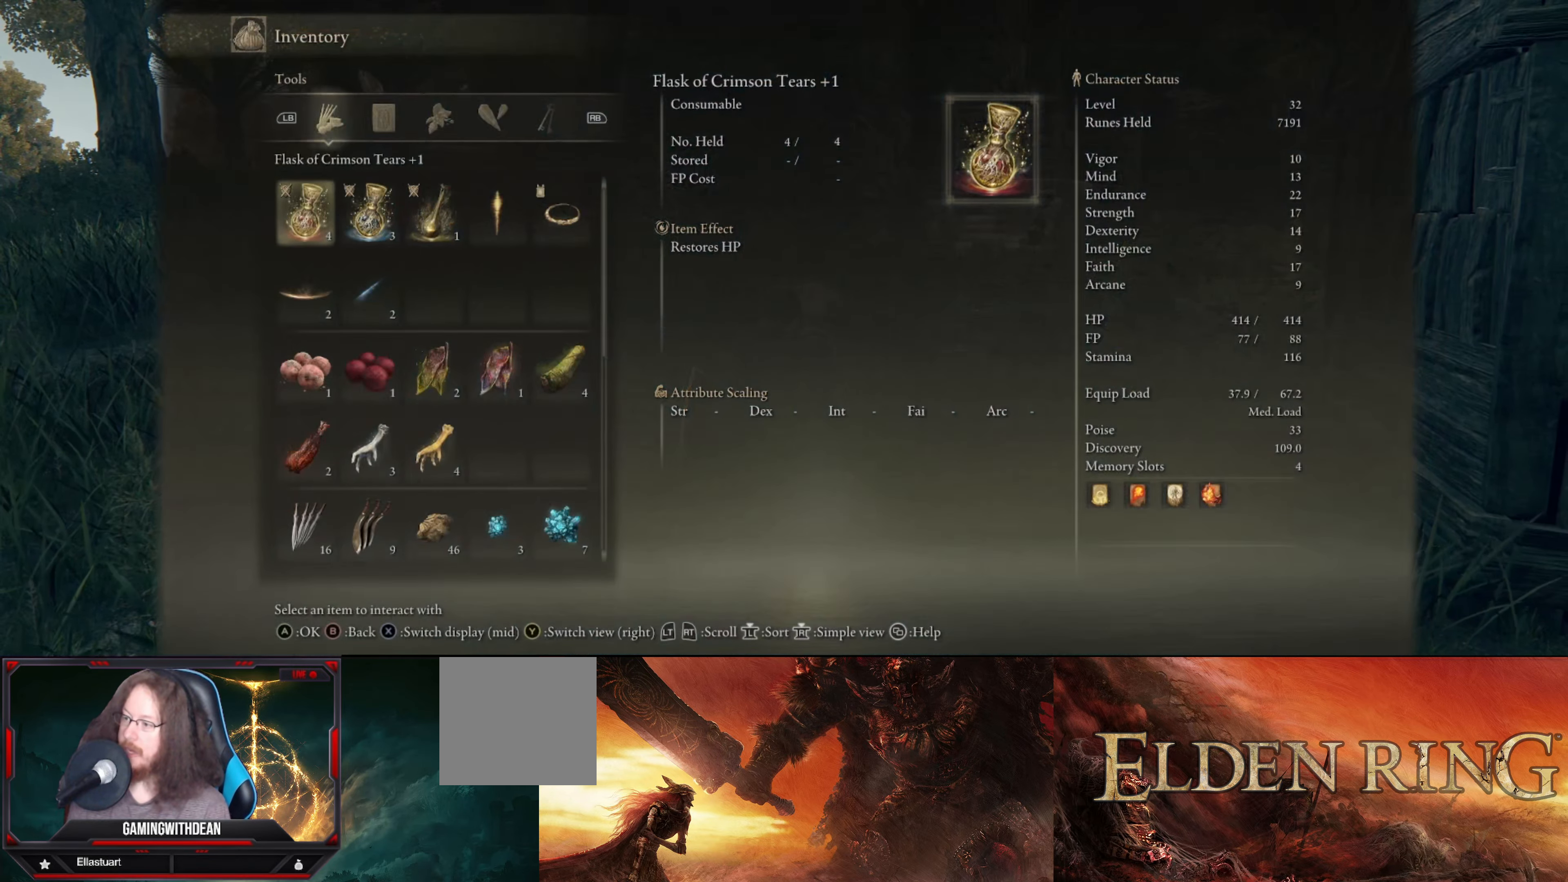
{"buttons": [], "left_stick": "center", "right_stick": "center", "events": []}
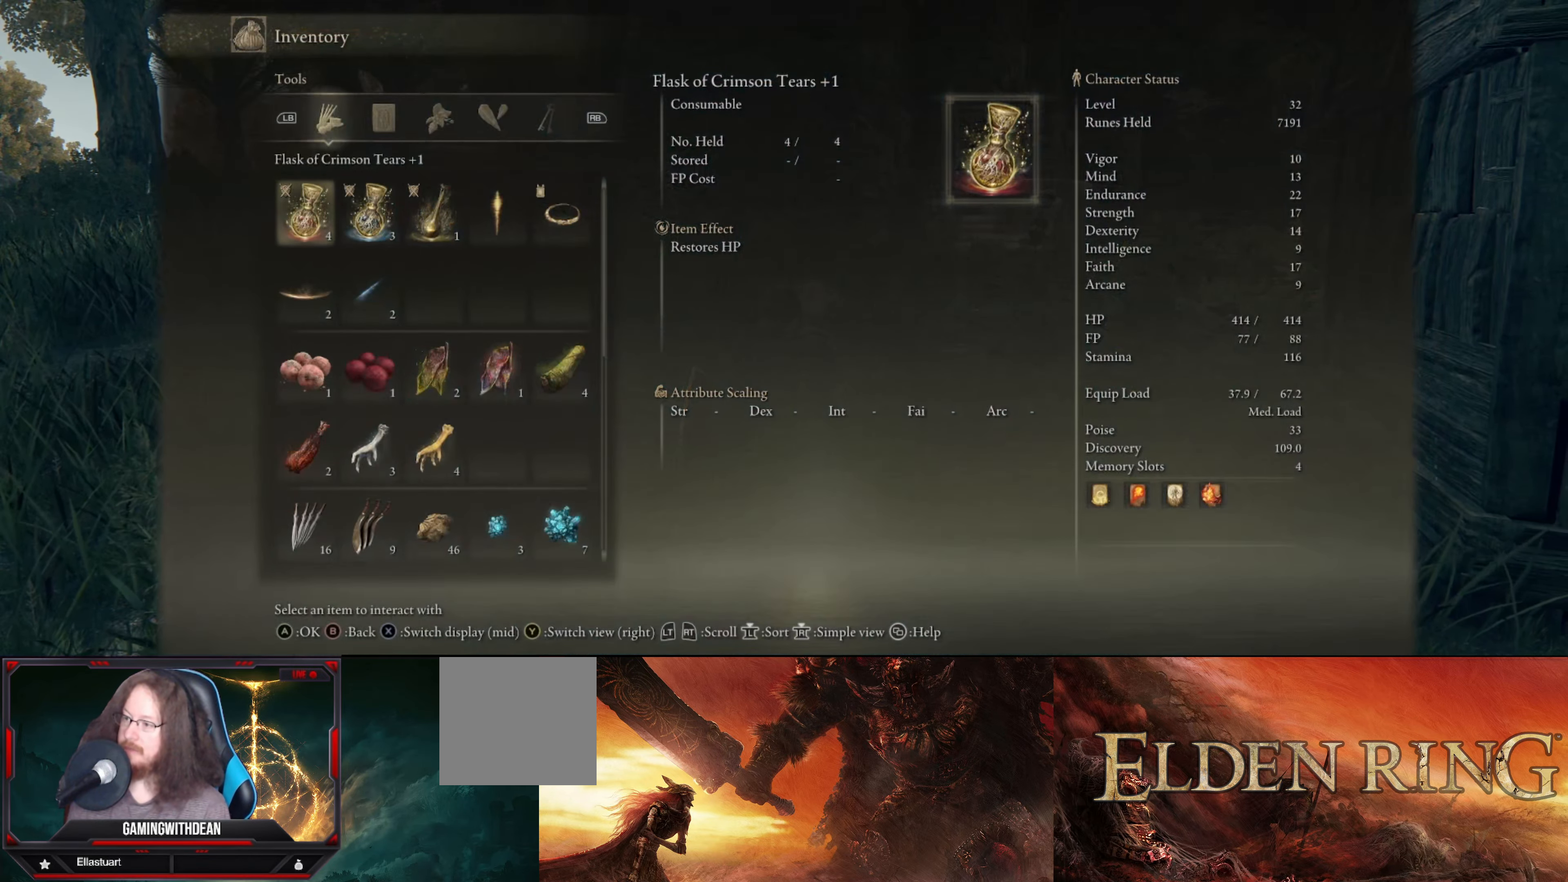
{"buttons": [], "left_stick": "center", "right_stick": "center", "events": [[316, "R1", "down"], [433, "R1", "up"]]}
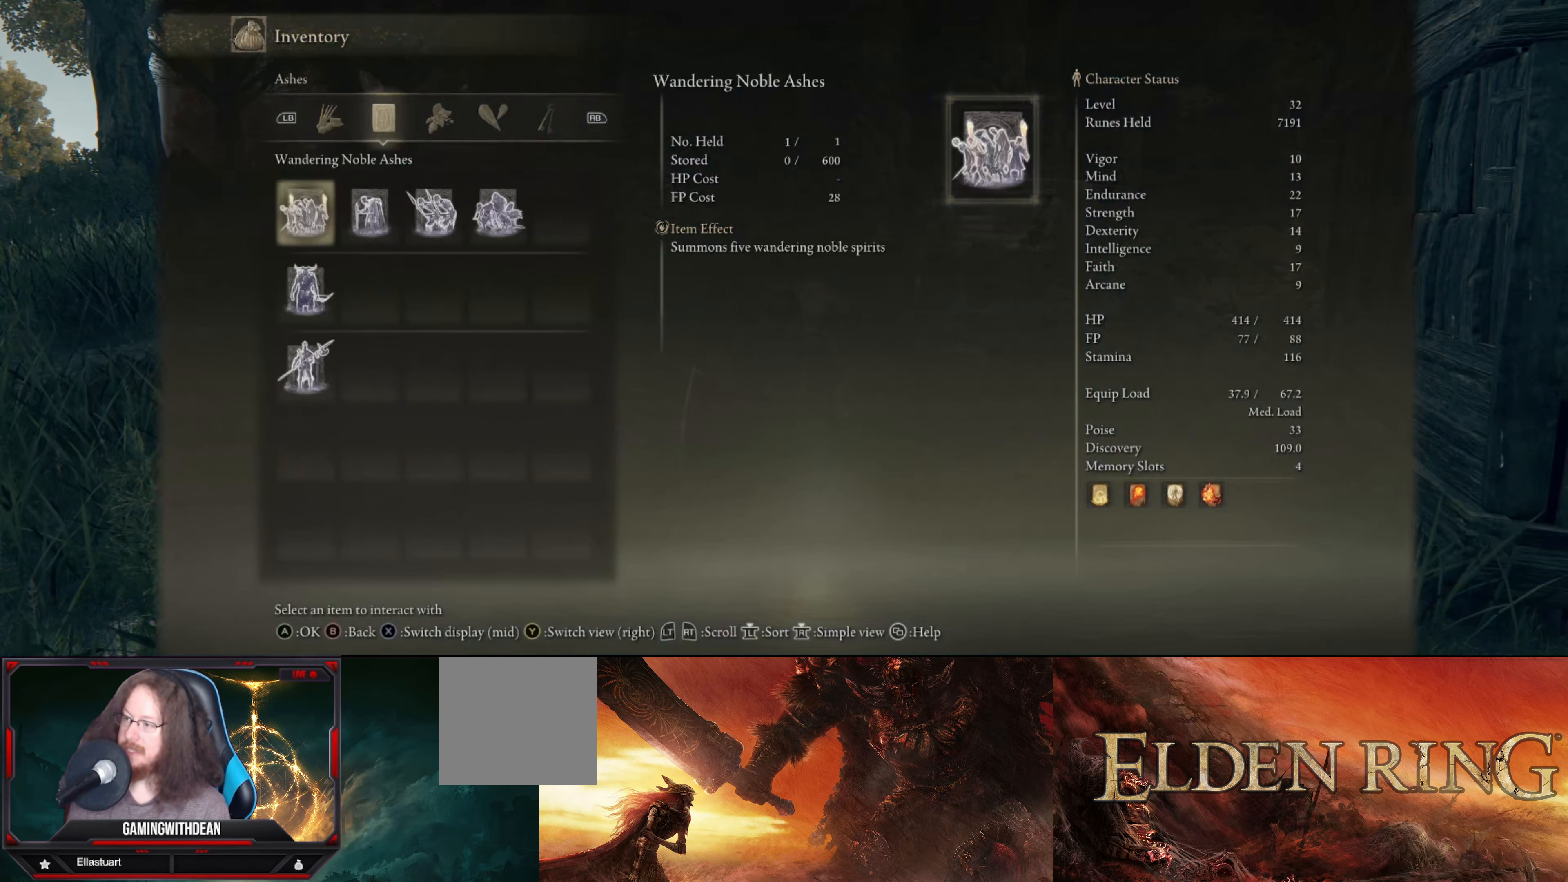
{"buttons": ["R1"], "left_stick": "center", "right_stick": "center", "events": [[133, "R1", "down"], [216, "R1", "up"], [300, "R1", "down"], [350, "R1", "up"], [450, "R1", "down"]]}
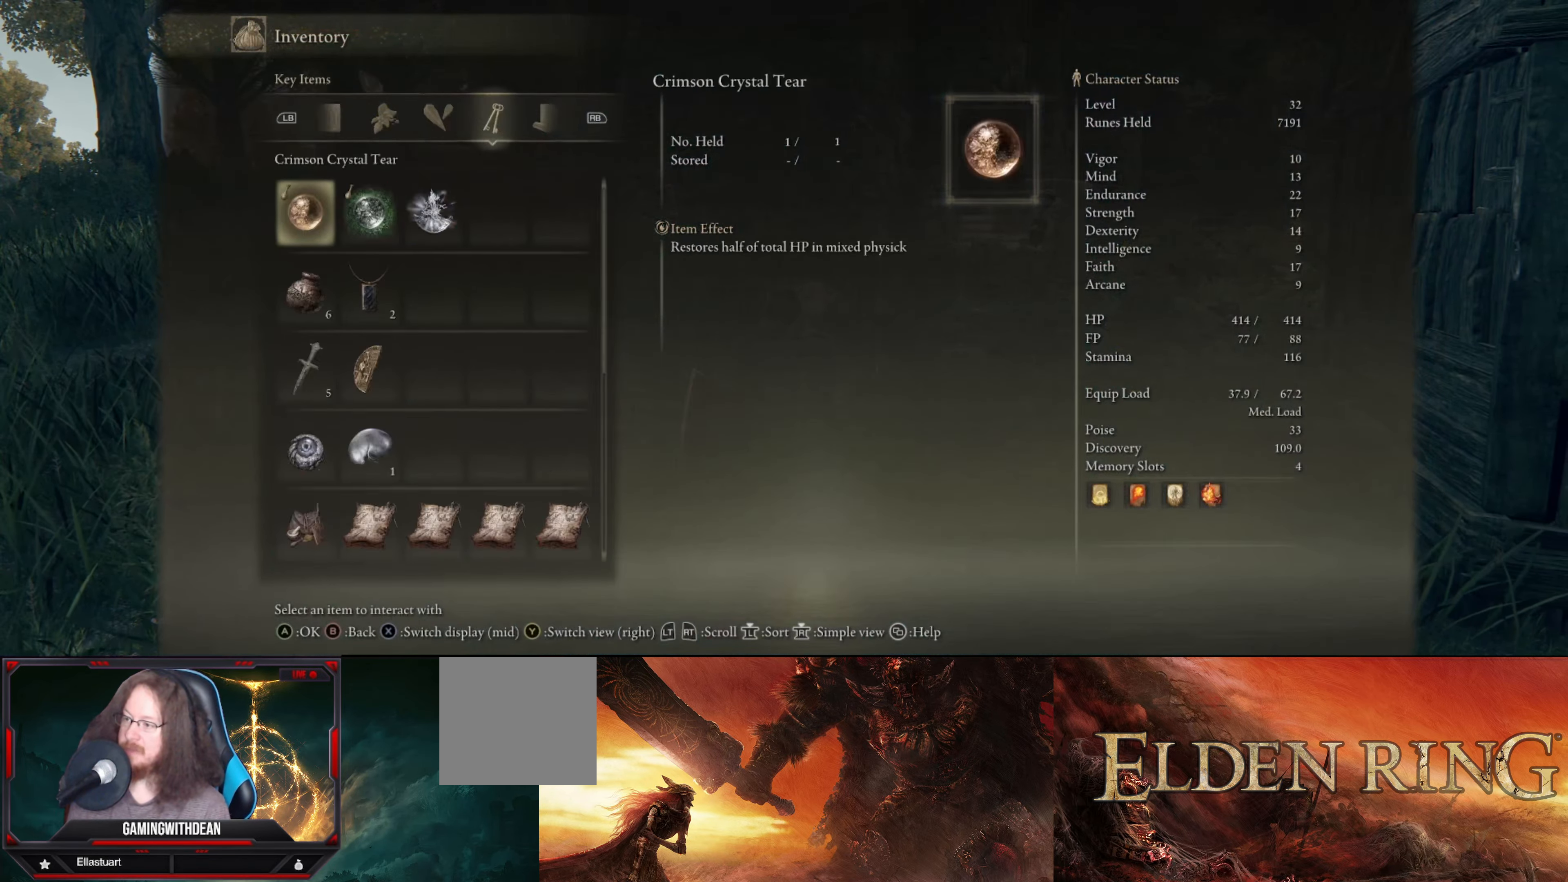
{"buttons": [], "left_stick": "center", "right_stick": "center", "events": [[16, "R1", "up"], [83, "R1", "down"], [150, "R1", "up"], [233, "R1", "down"], [283, "R1", "up"]]}
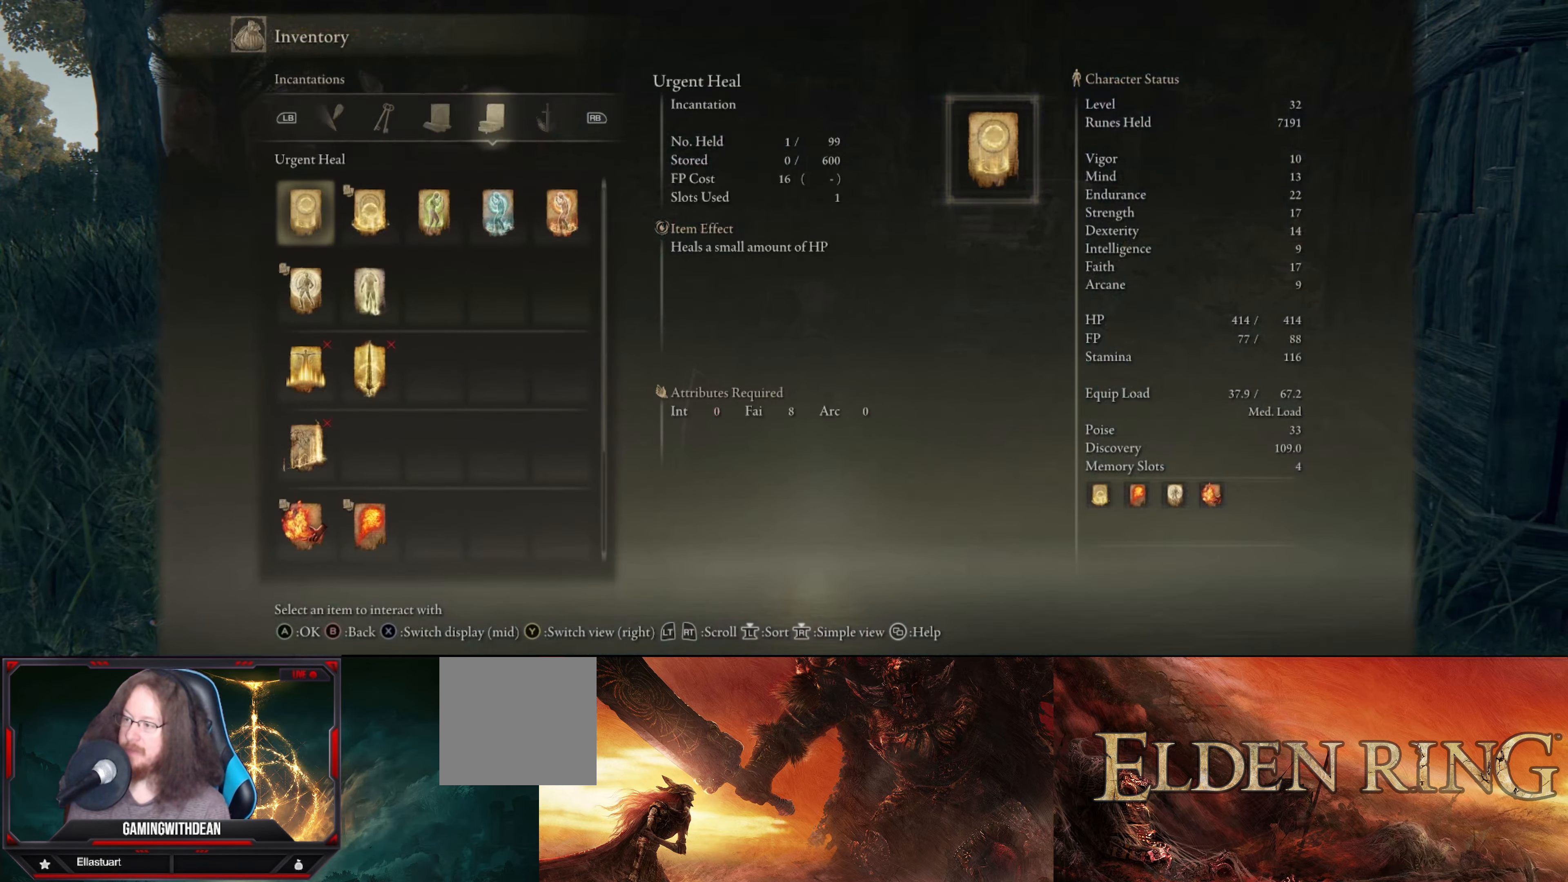
{"buttons": [], "left_stick": "center", "right_stick": "center", "events": [[300, "R1", "down"], [400, "R1", "up"]]}
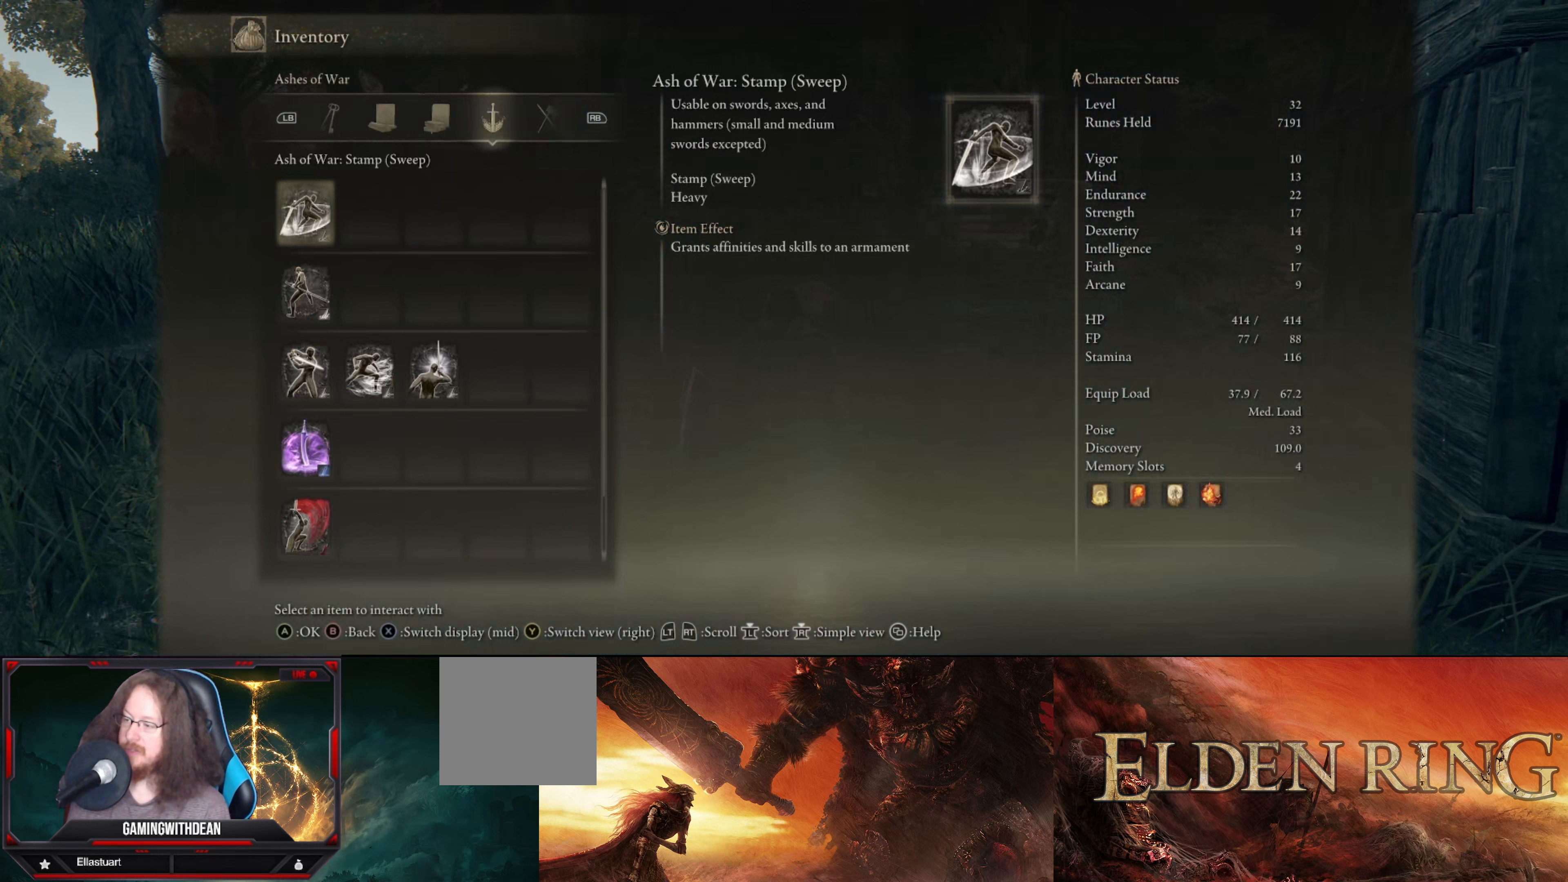
{"buttons": [], "left_stick": "center", "right_stick": "center", "events": []}
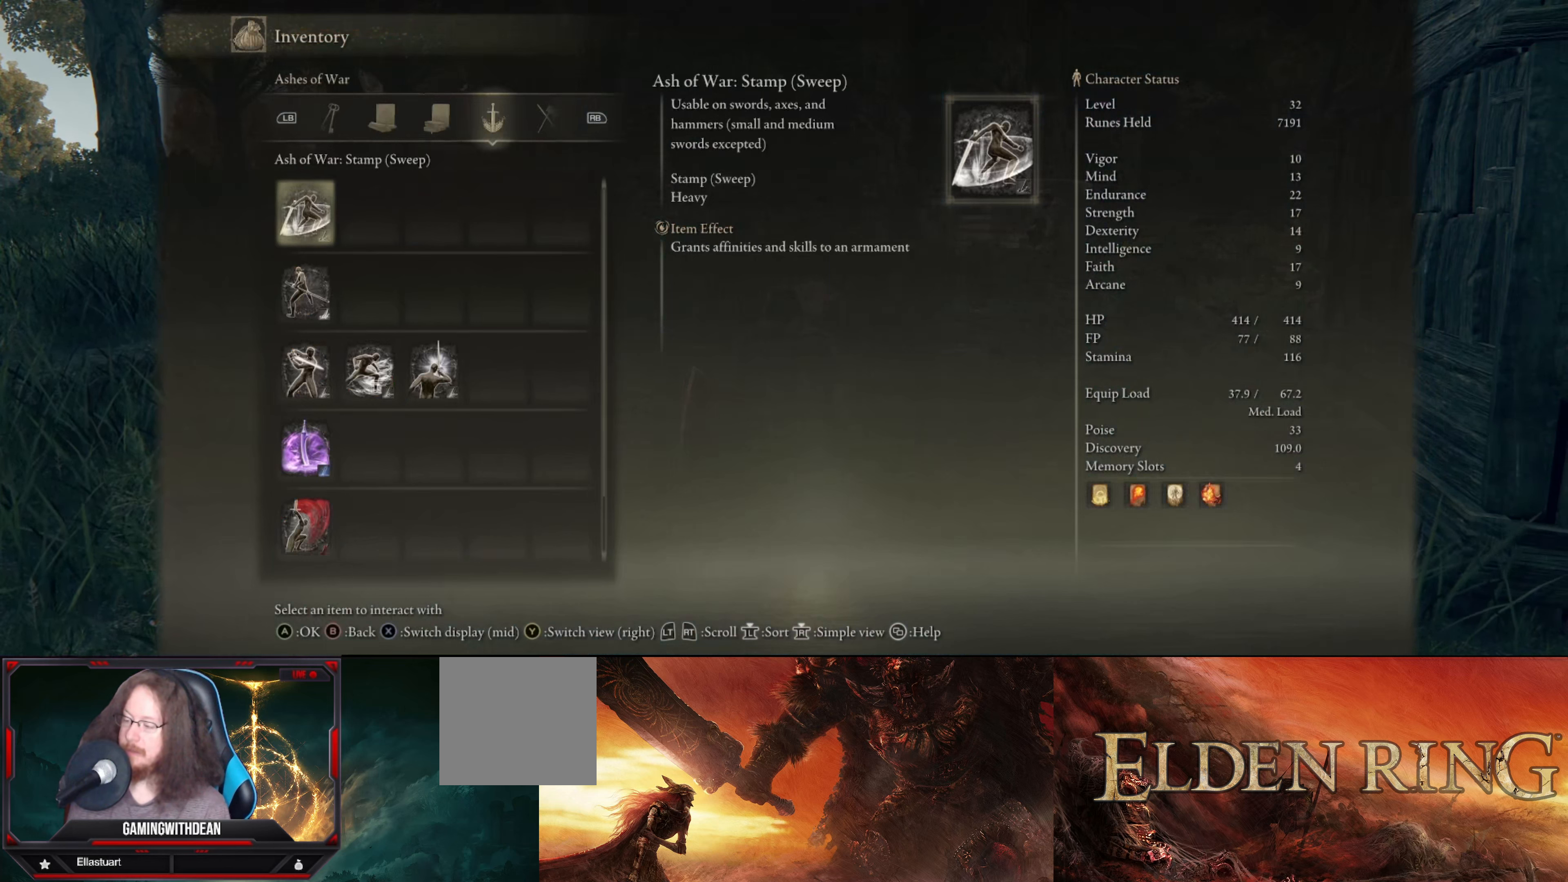
{"buttons": [], "left_stick": "center", "right_stick": "center", "events": [[217, "R1", "down"], [333, "R1", "up"]]}
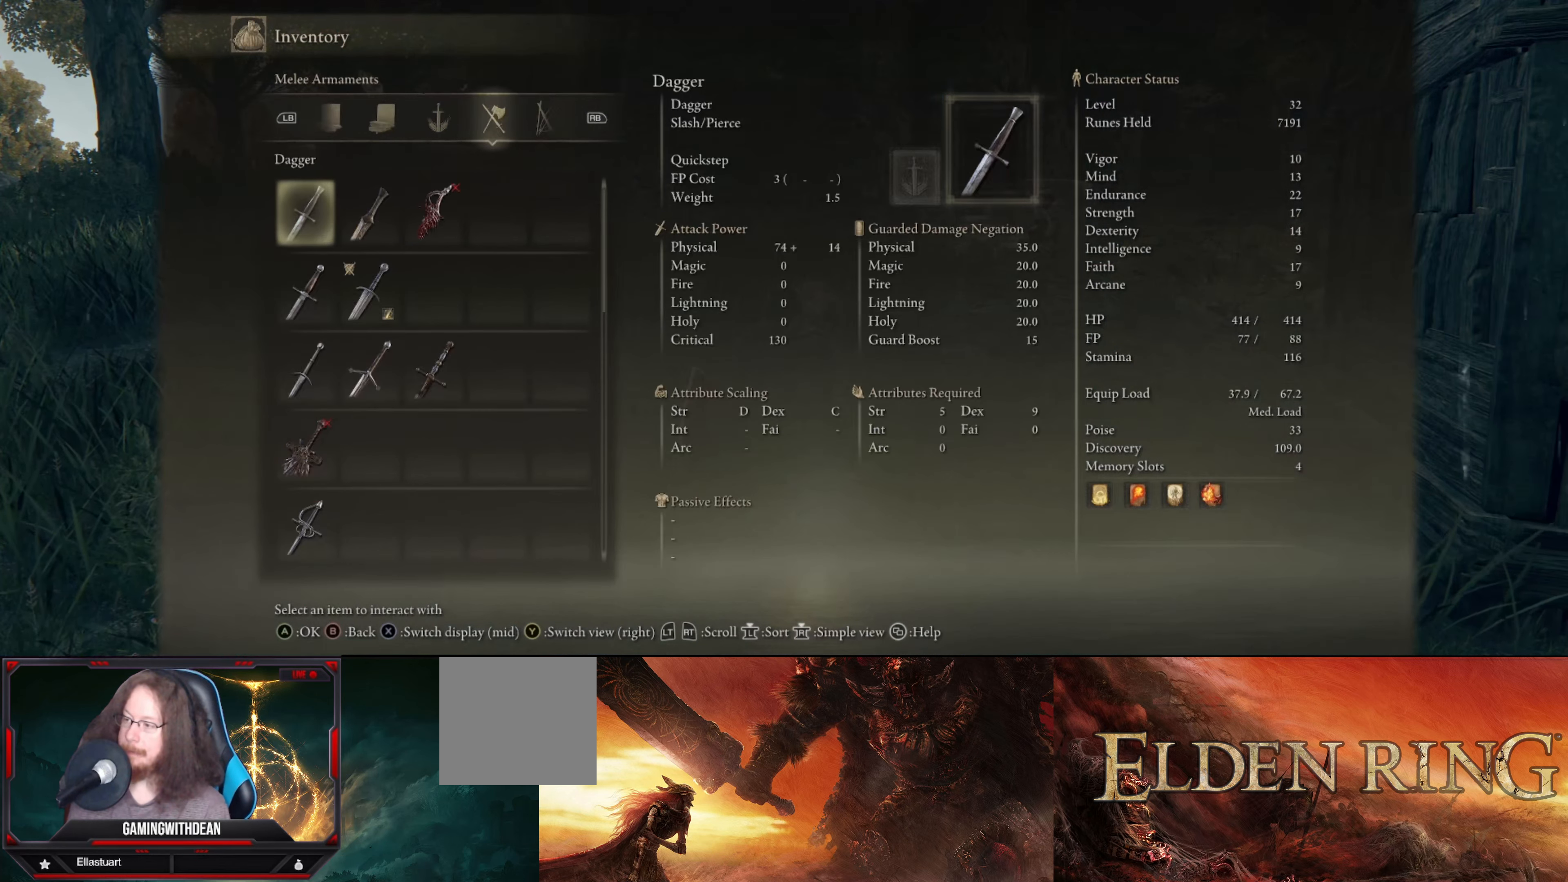
{"buttons": [], "left_stick": "center", "right_stick": "center", "events": [[100, "R1", "down"], [217, "R1", "up"], [433, "R1", "down"], [500, "R1", "up"]]}
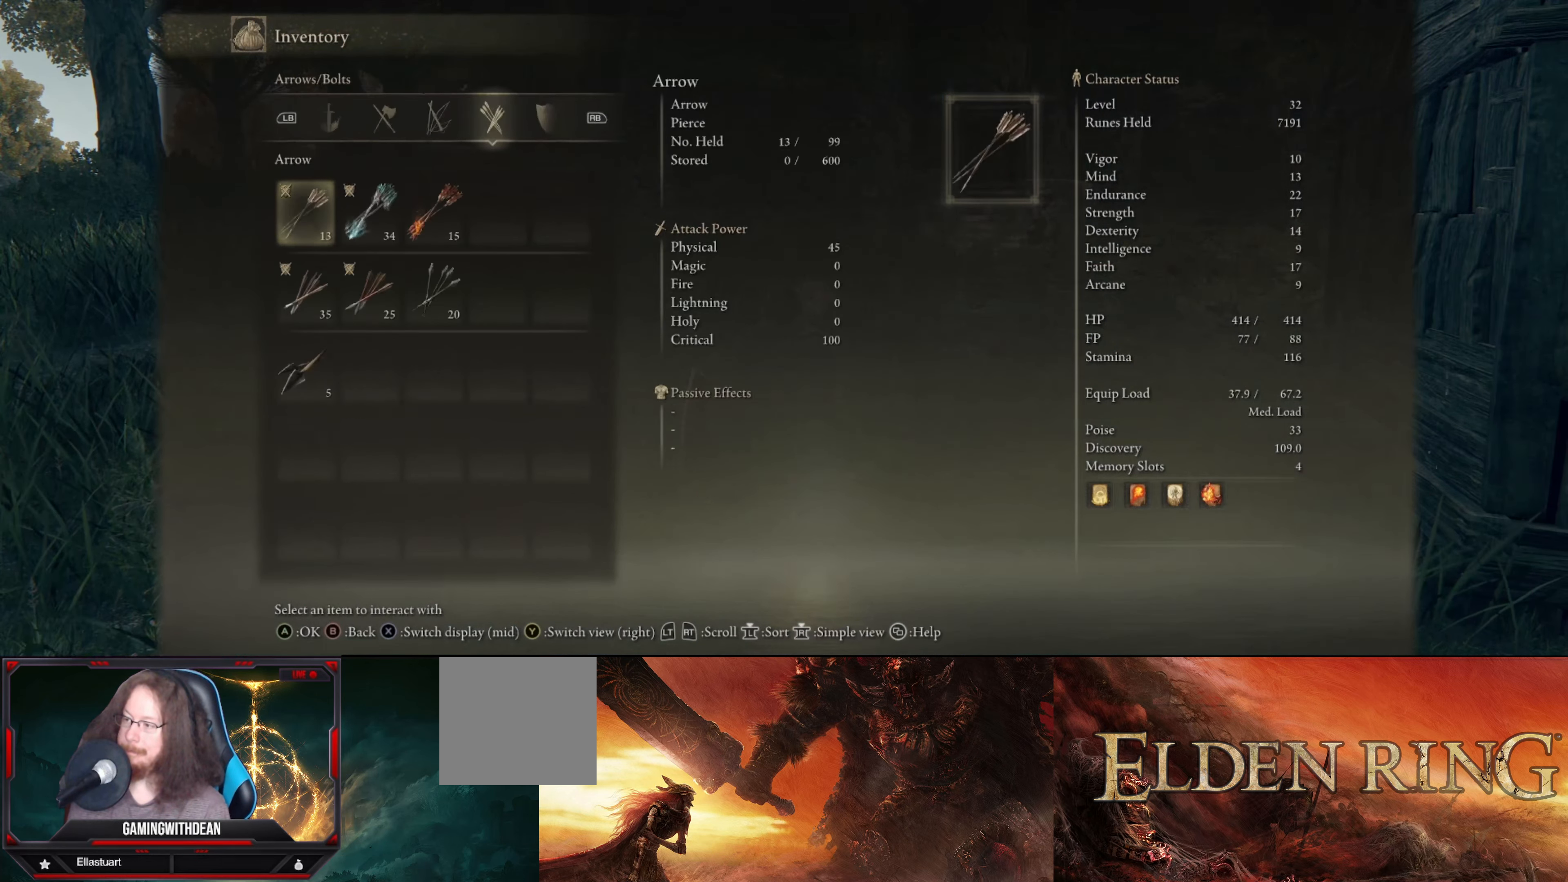
{"buttons": ["R1"], "left_stick": "center", "right_stick": "center", "events": [[433, "R1", "down"]]}
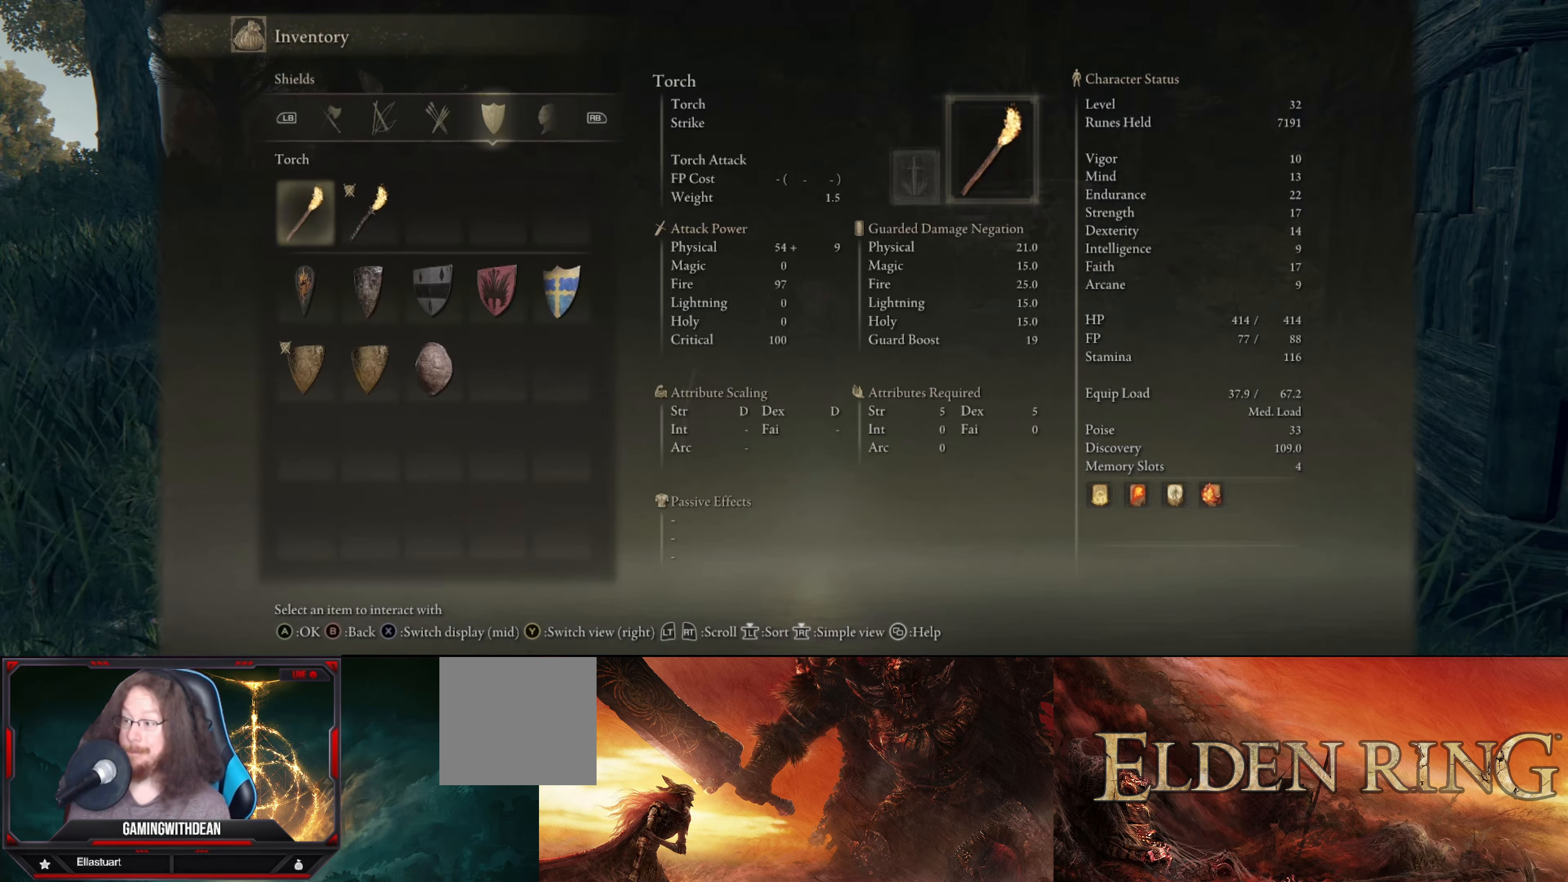
{"buttons": [], "left_stick": "center", "right_stick": "center", "events": [[67, "R1", "up"]]}
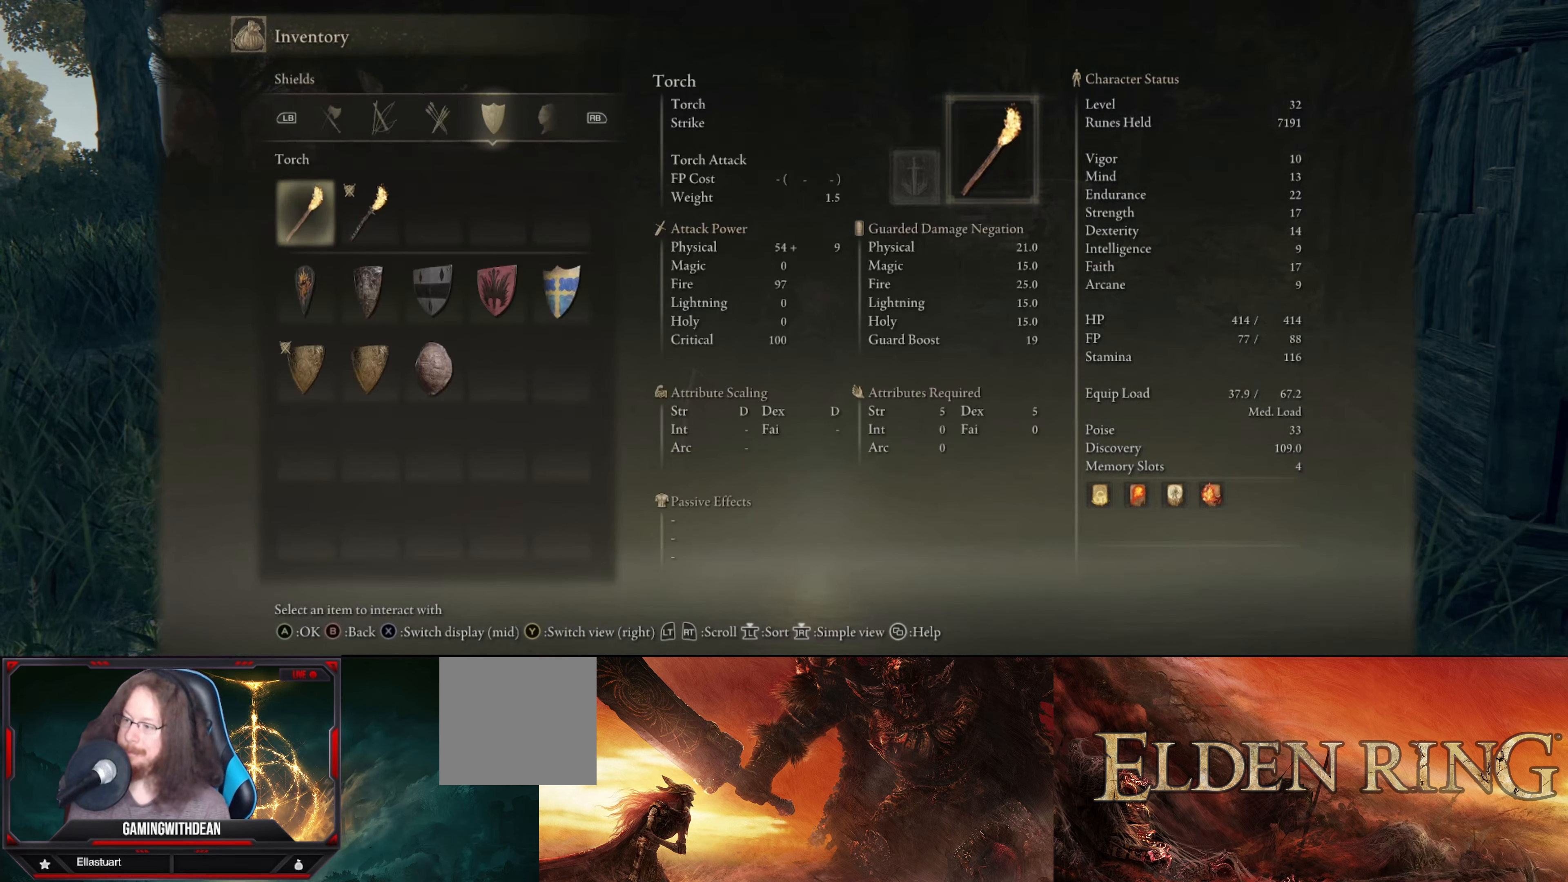
{"buttons": [], "left_stick": "center", "right_stick": "center", "events": [[67, "R1", "down"], [200, "R1", "up"]]}
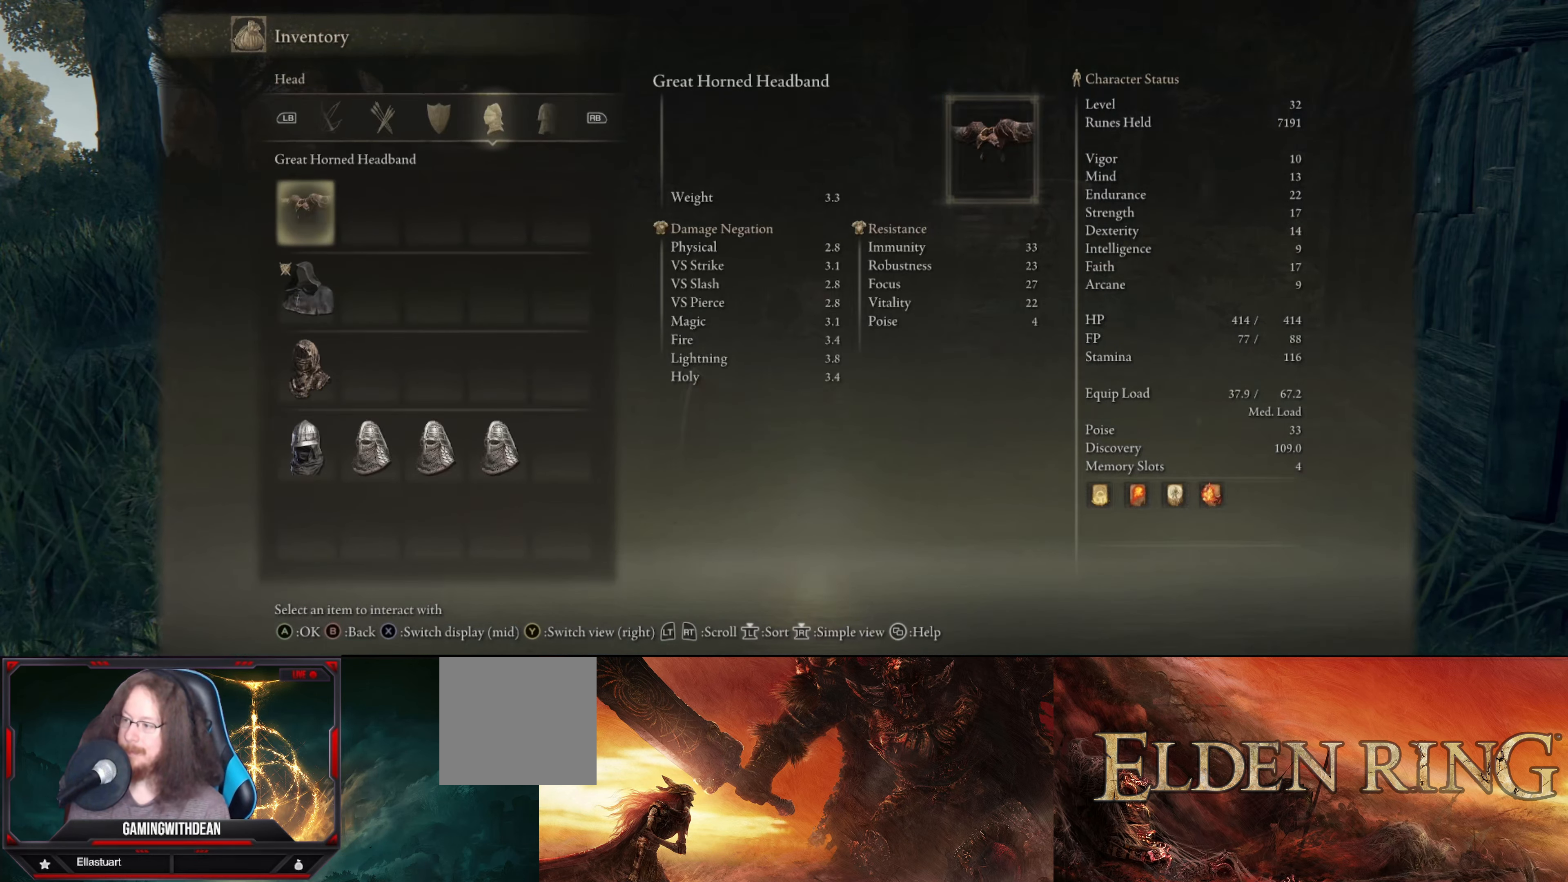
{"buttons": [], "left_stick": "center", "right_stick": "center", "events": [[133, "R1", "down"], [233, "R1", "up"]]}
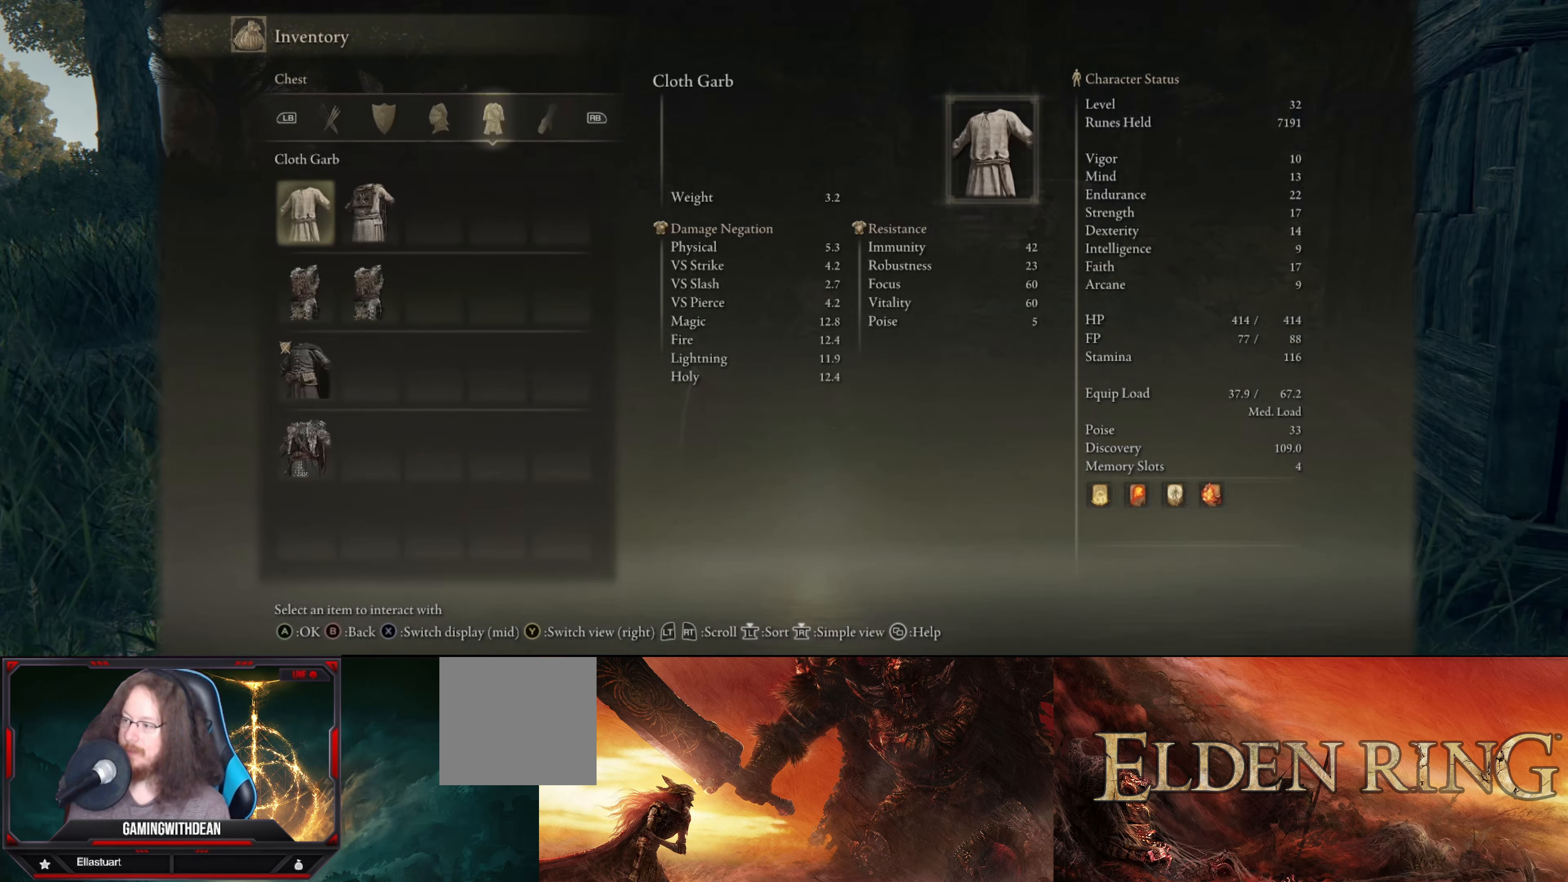
{"buttons": ["R1"], "left_stick": "center", "right_stick": "center", "events": [[50, "R1", "down"], [183, "R1", "up"], [483, "R1", "down"]]}
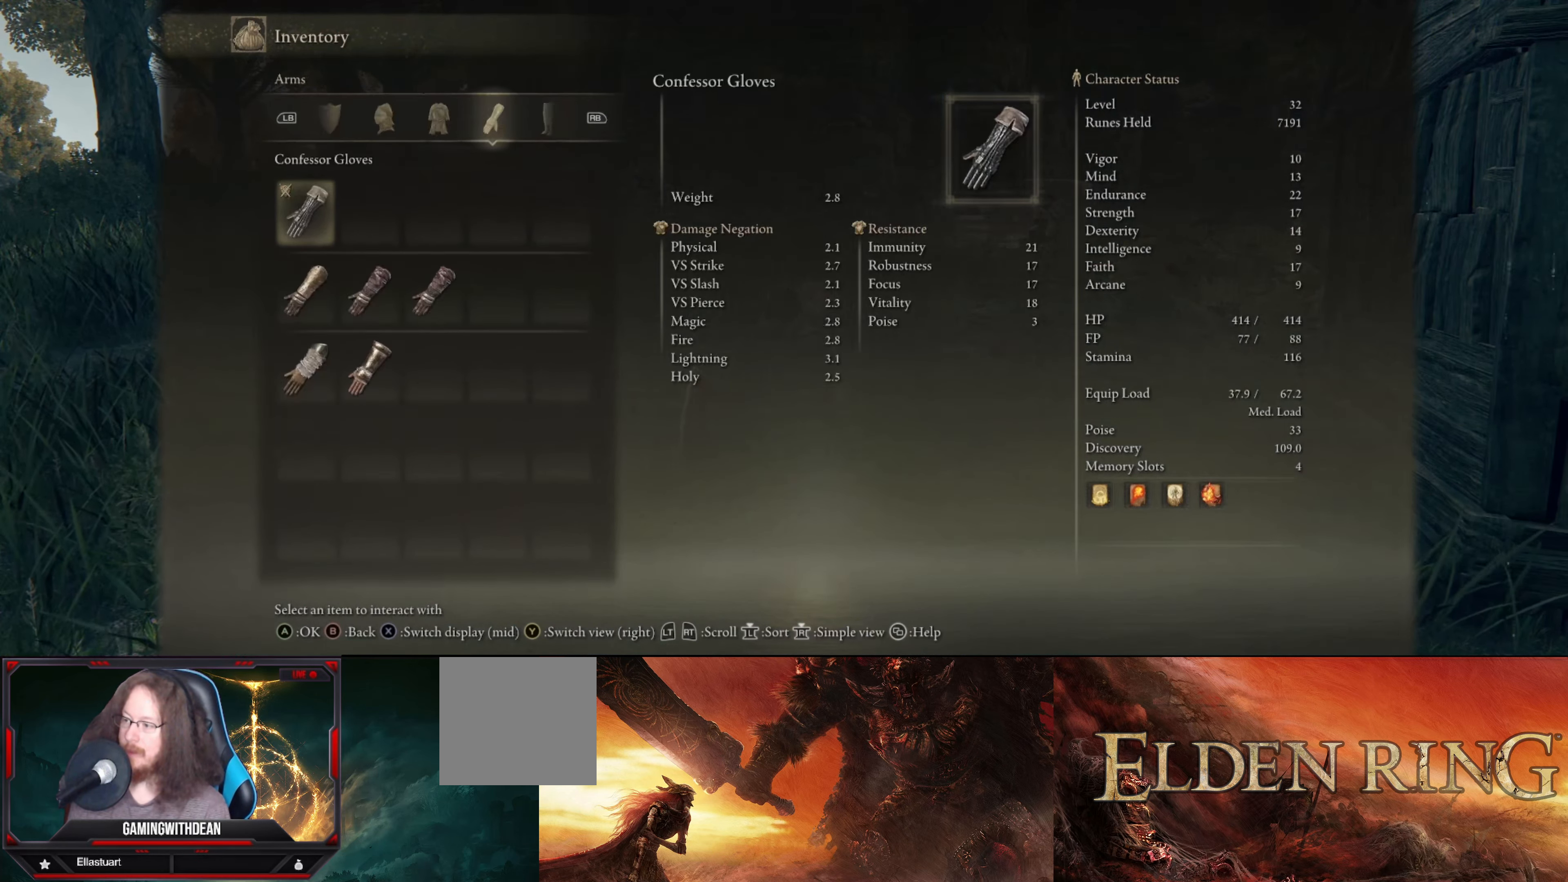
{"buttons": [], "left_stick": "center", "right_stick": "center", "events": [[100, "R1", "up"], [333, "R1", "down"], [433, "R1", "up"]]}
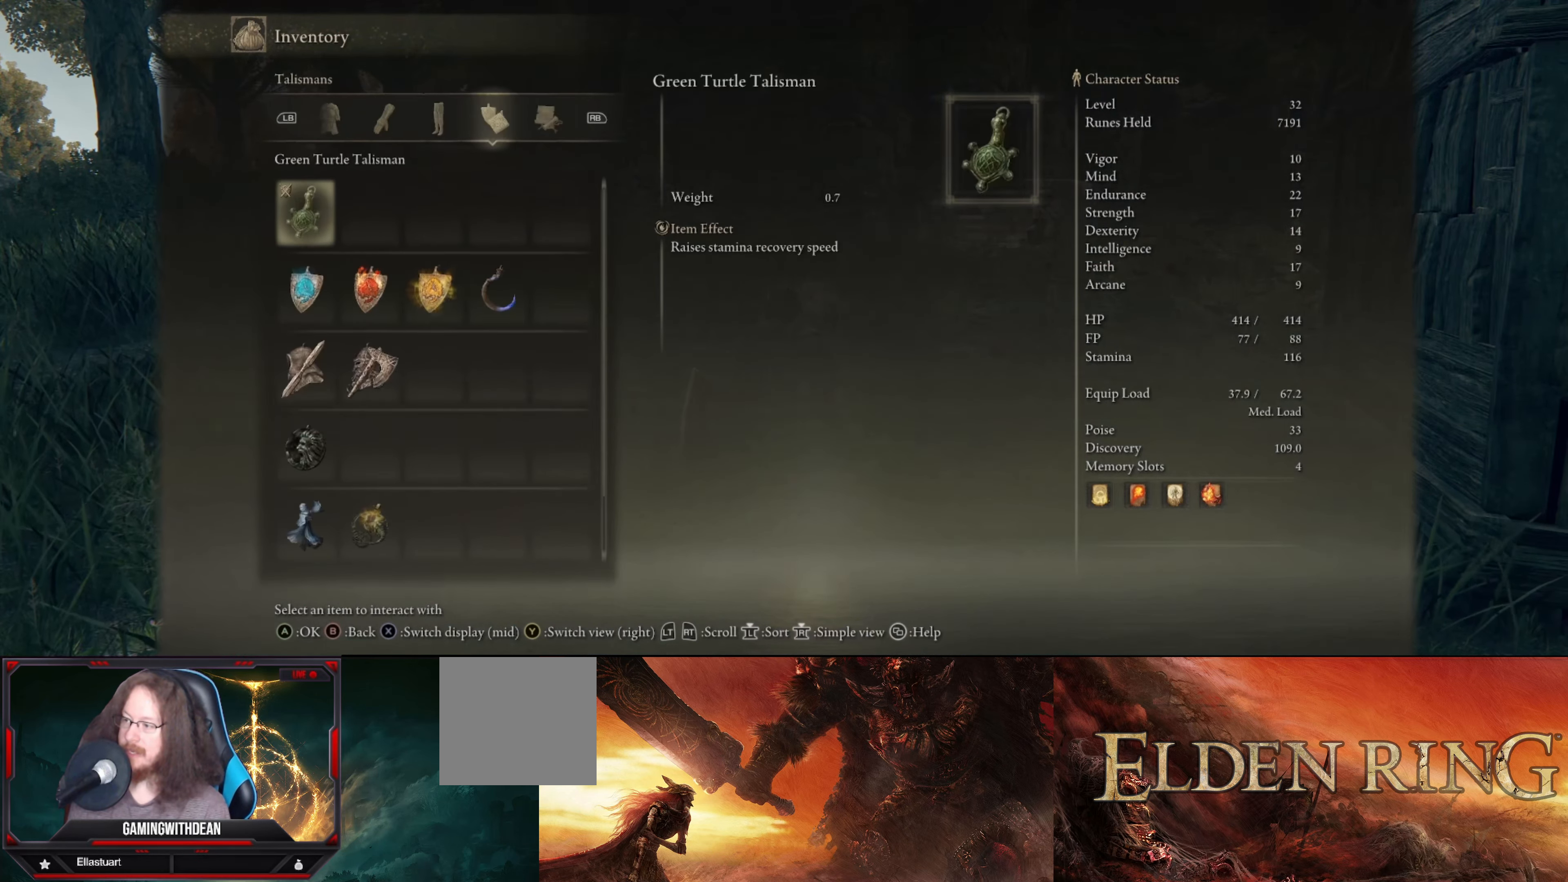
{"buttons": ["DPAD_DOWN"], "left_stick": "center", "right_stick": "center", "events": [[500, "DPAD_DOWN", "down"]]}
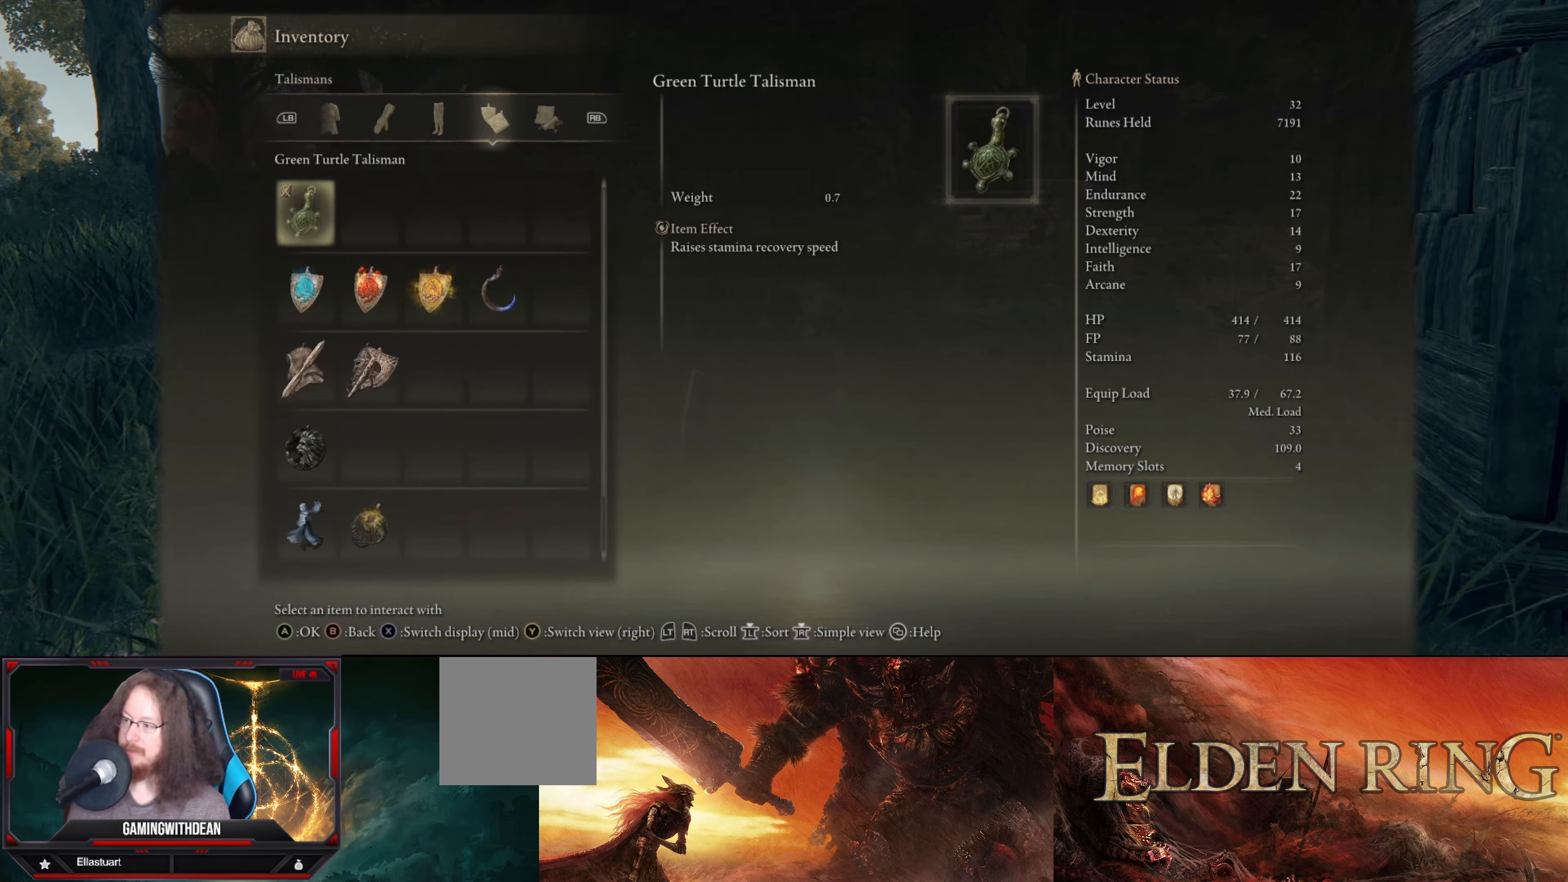
{"buttons": ["DPAD_DOWN"], "left_stick": "center", "right_stick": "center", "events": [[134, "DPAD_DOWN", "up"], [217, "DPAD_DOWN", "down"], [350, "DPAD_DOWN", "up"], [434, "DPAD_DOWN", "down"]]}
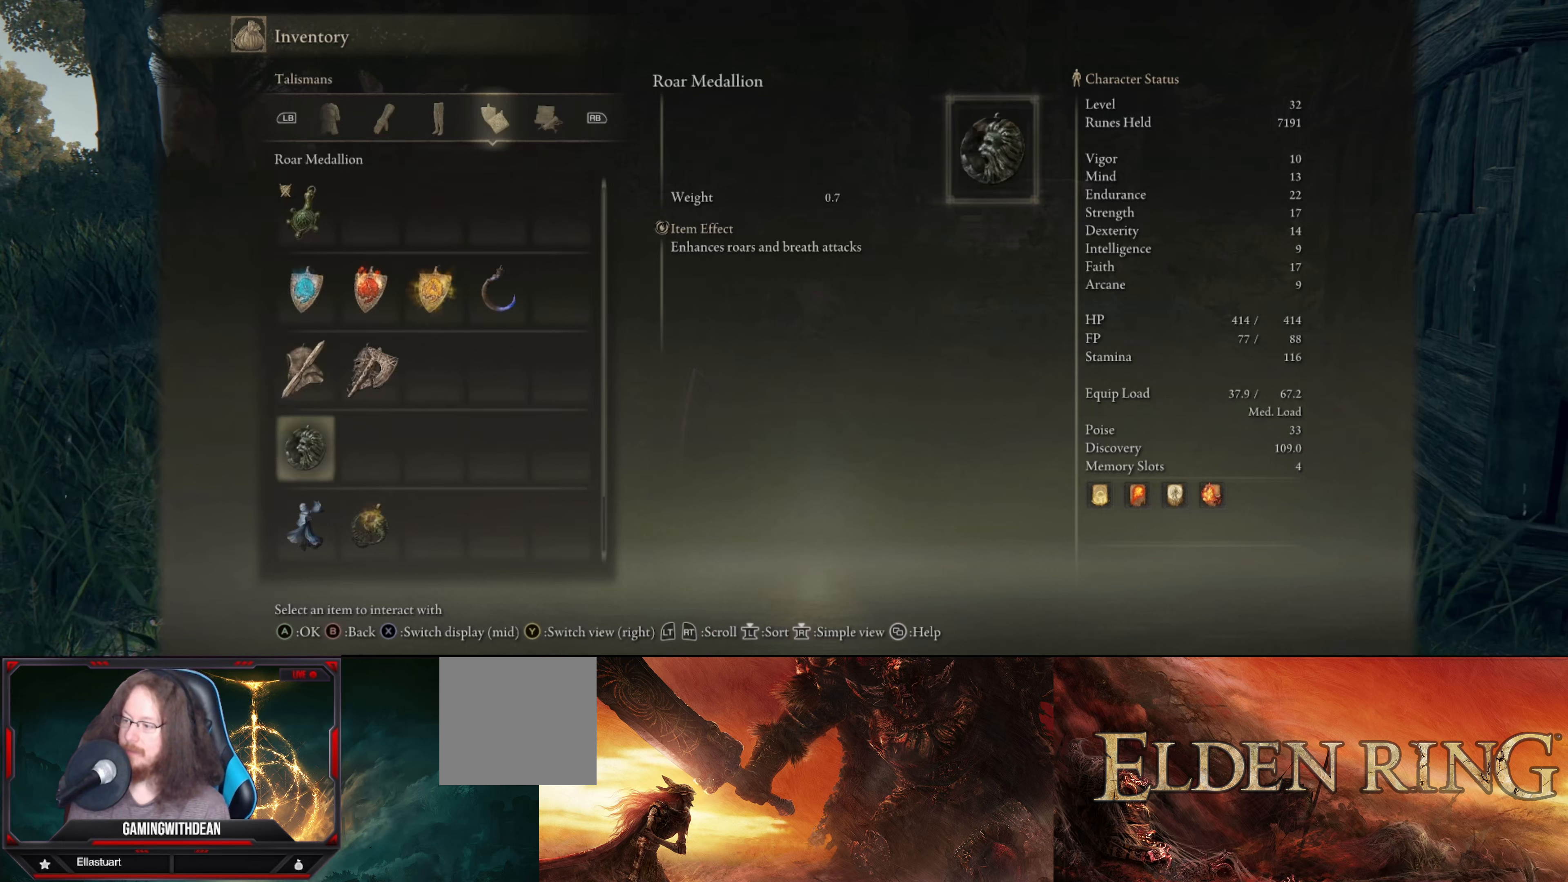
{"buttons": ["DPAD_UP"], "left_stick": "center", "right_stick": "center", "events": [[34, "DPAD_DOWN", "up"], [284, "DPAD_UP", "down"], [400, "DPAD_UP", "up"], [484, "DPAD_UP", "down"]]}
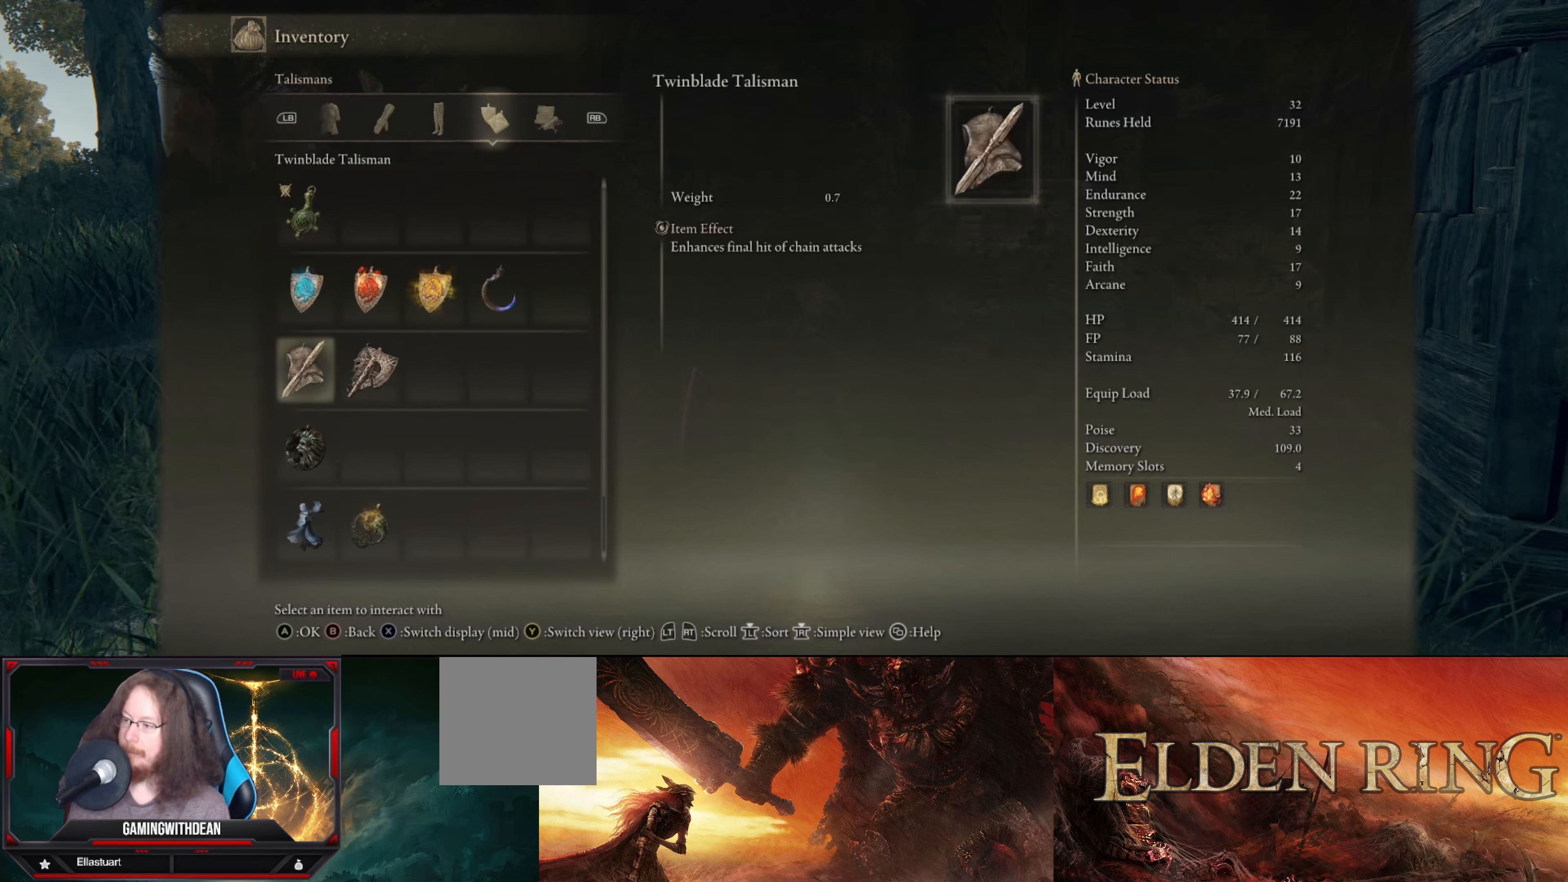
{"buttons": [], "left_stick": "center", "right_stick": "center", "events": [[67, "DPAD_UP", "up"], [184, "DPAD_RIGHT", "down"], [267, "DPAD_RIGHT", "up"], [367, "DPAD_RIGHT", "down"], [484, "DPAD_RIGHT", "up"]]}
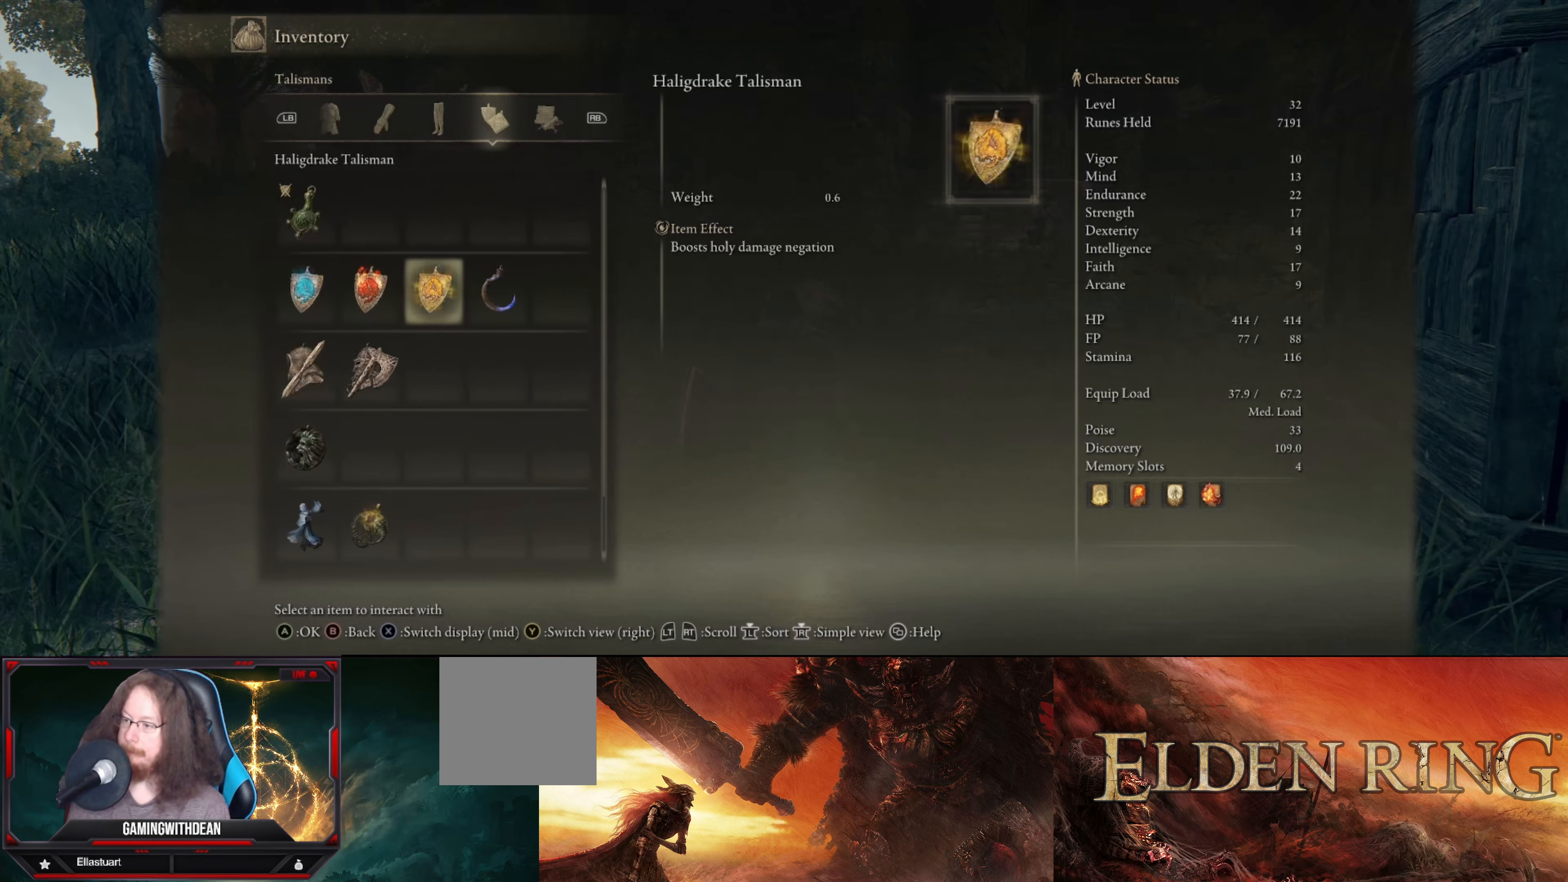
{"buttons": [], "left_stick": "center", "right_stick": "center", "events": [[134, "DPAD_RIGHT", "down"], [267, "DPAD_RIGHT", "up"]]}
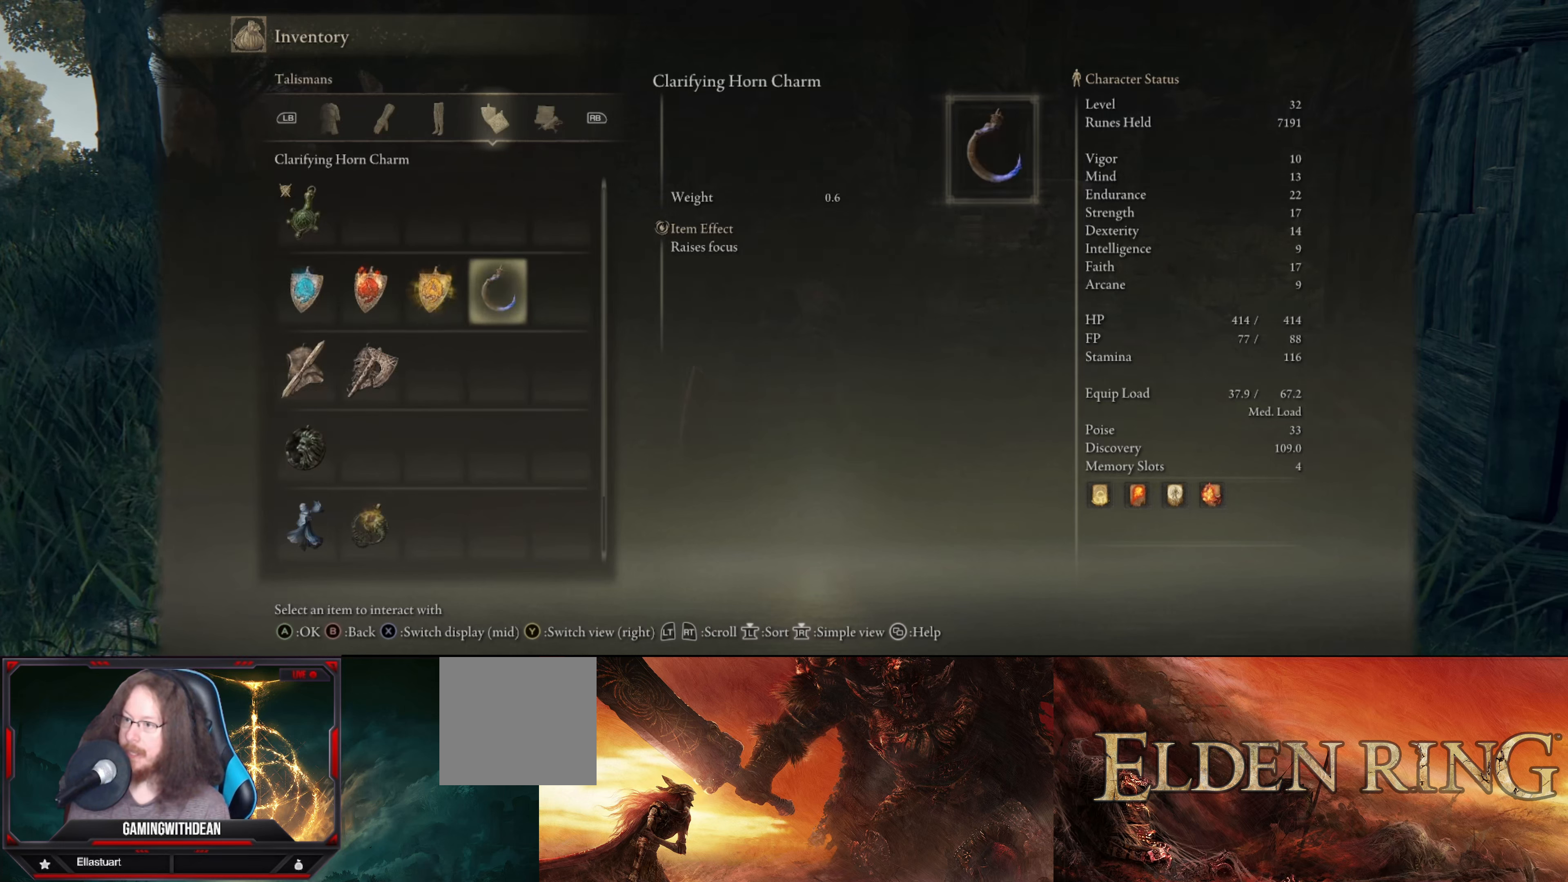
{"buttons": ["X"], "left_stick": "center", "right_stick": "center", "events": [[467, "X", "down"]]}
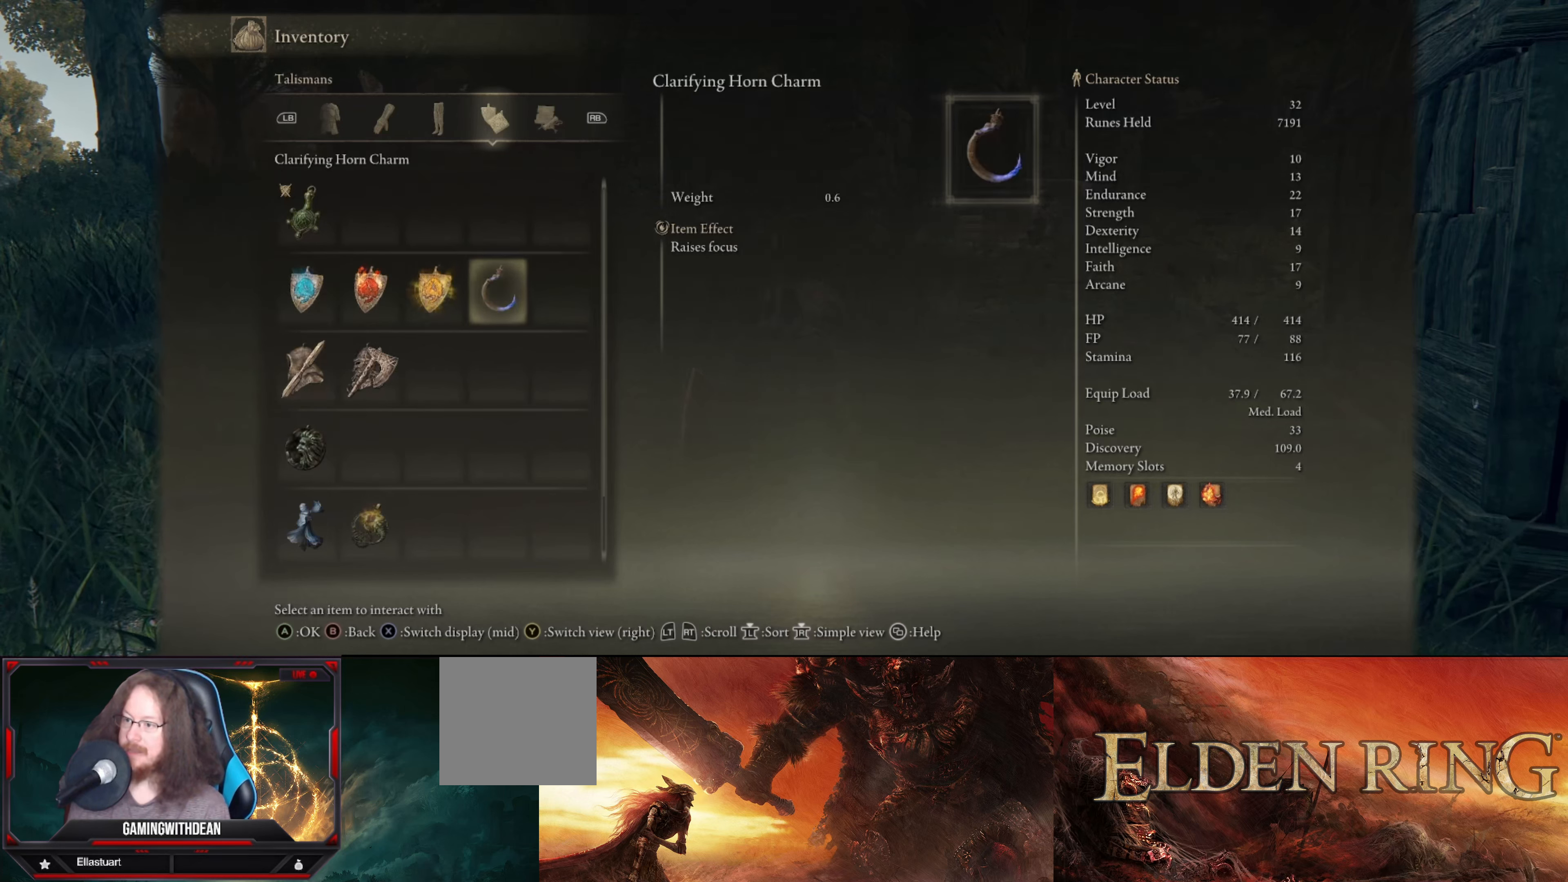
{"buttons": [], "left_stick": "center", "right_stick": "center", "events": [[184, "X", "up"]]}